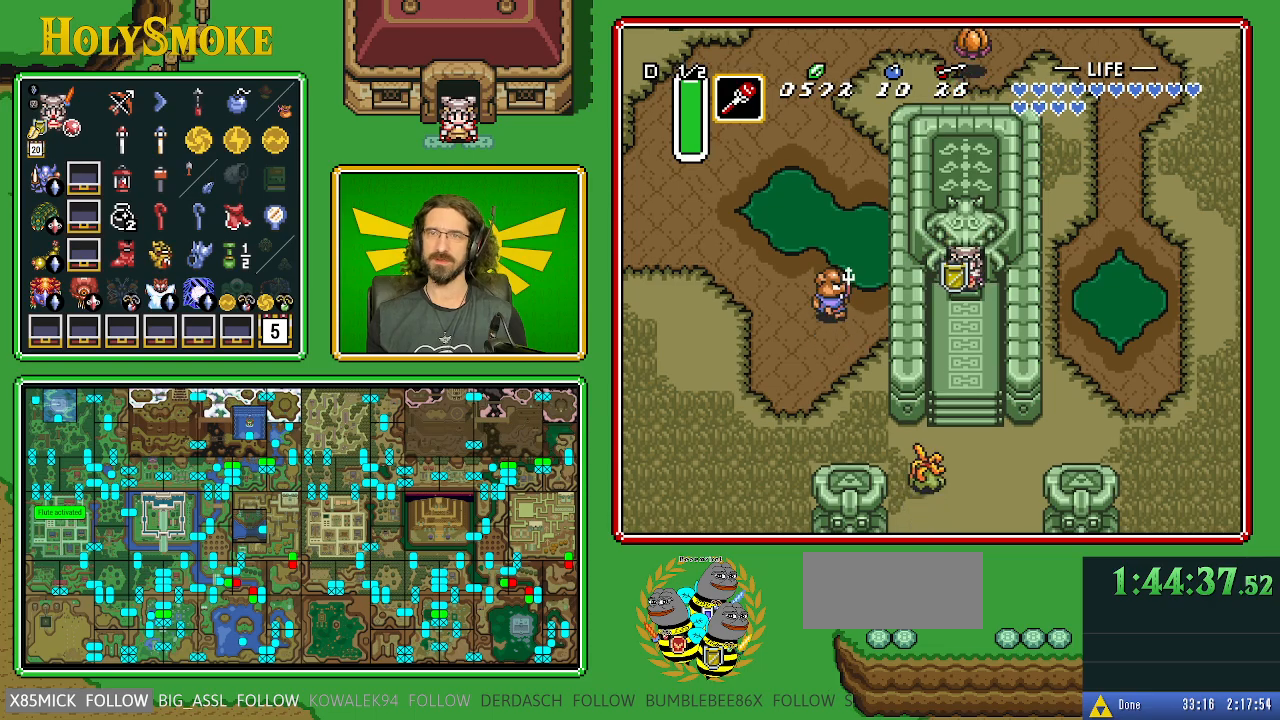
Gameplay with a controller (Nintendo layout); each line is a JSON object with the inputs held at the frame after it. "events" lists button and stick changes between this image and that frame as [ms after this image, input, new state], when the widget could be followed in between. Not read: L1 L3 R1 R3.
{"buttons": ["START"], "events": [[50, "DPAD_DOWN", "down"], [350, "START", "down"], [367, "DPAD_DOWN", "up"]]}
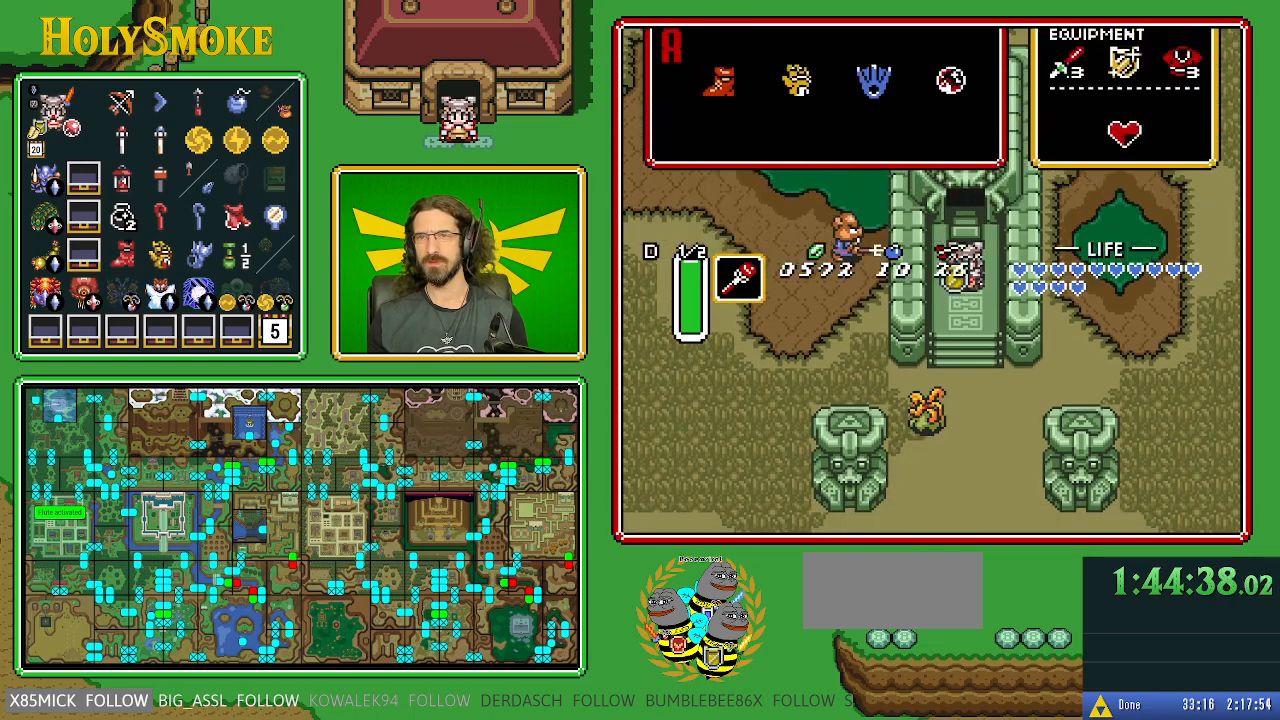
{"buttons": [], "events": [[67, "START", "up"]]}
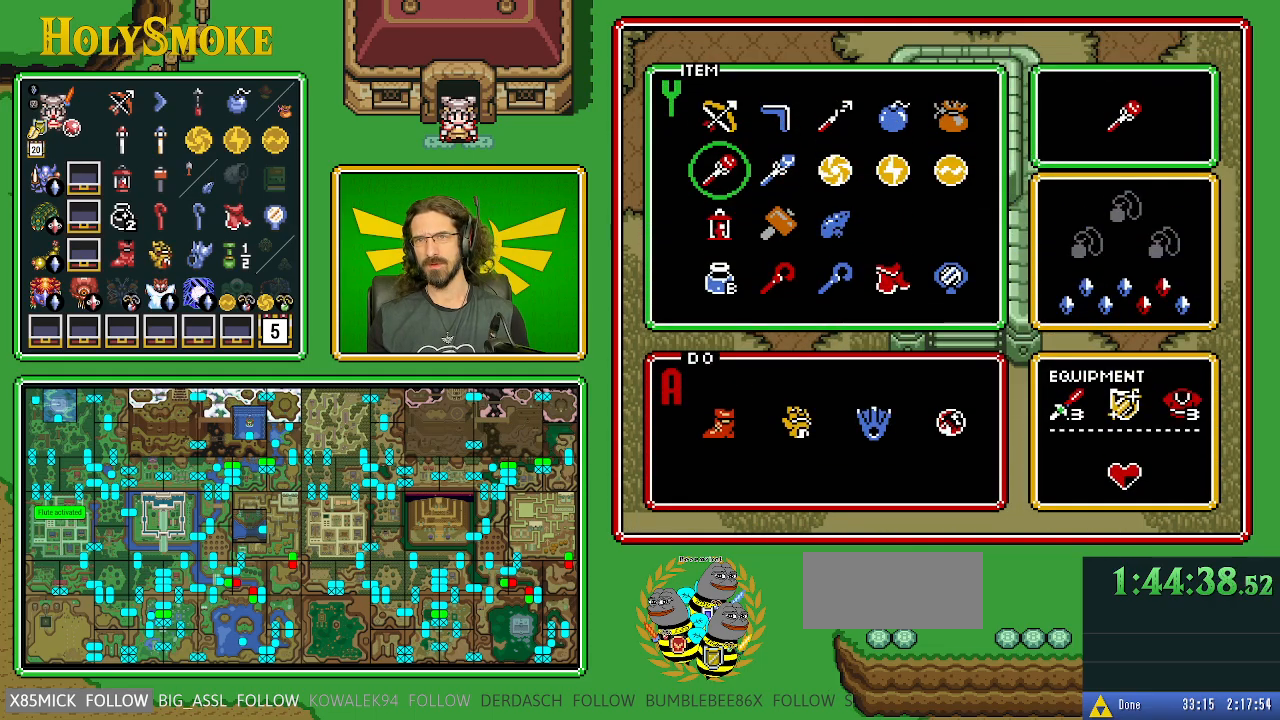
{"buttons": ["START"], "events": [[67, "DPAD_UP", "down"], [133, "DPAD_UP", "up"], [233, "DPAD_LEFT", "down"], [350, "DPAD_LEFT", "up"], [367, "START", "down"]]}
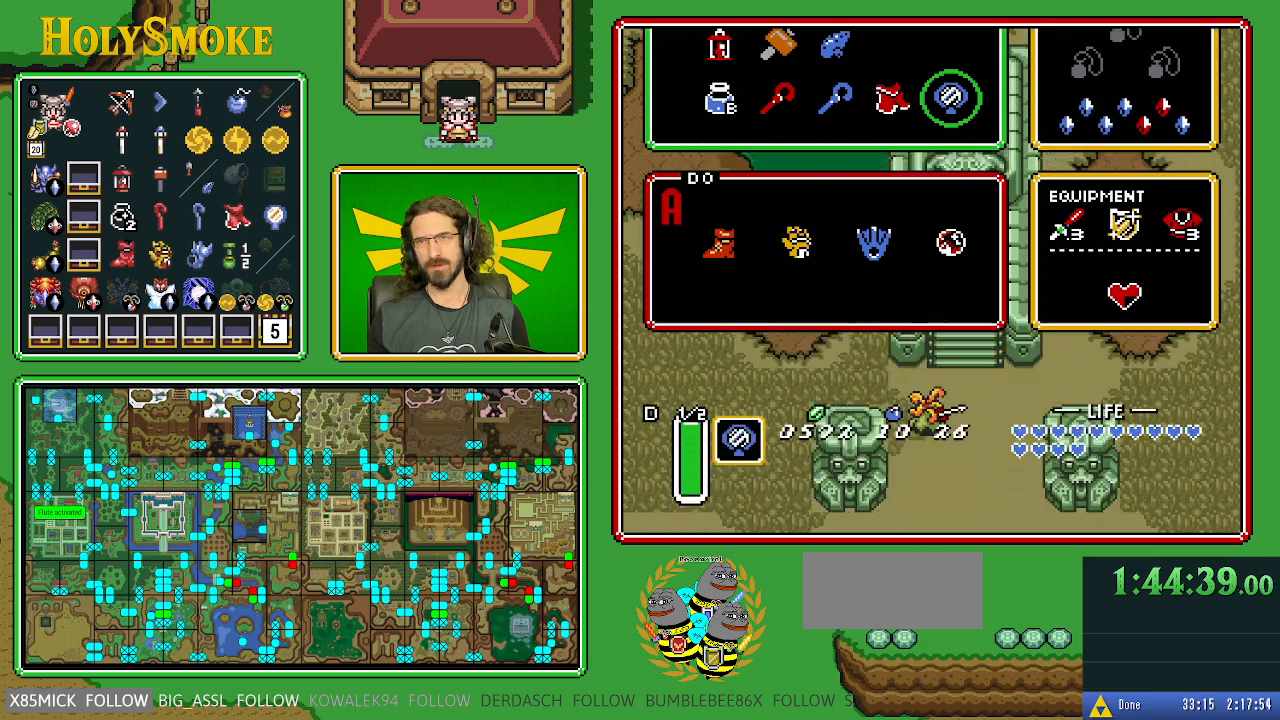
{"buttons": [], "events": [[17, "START", "up"]]}
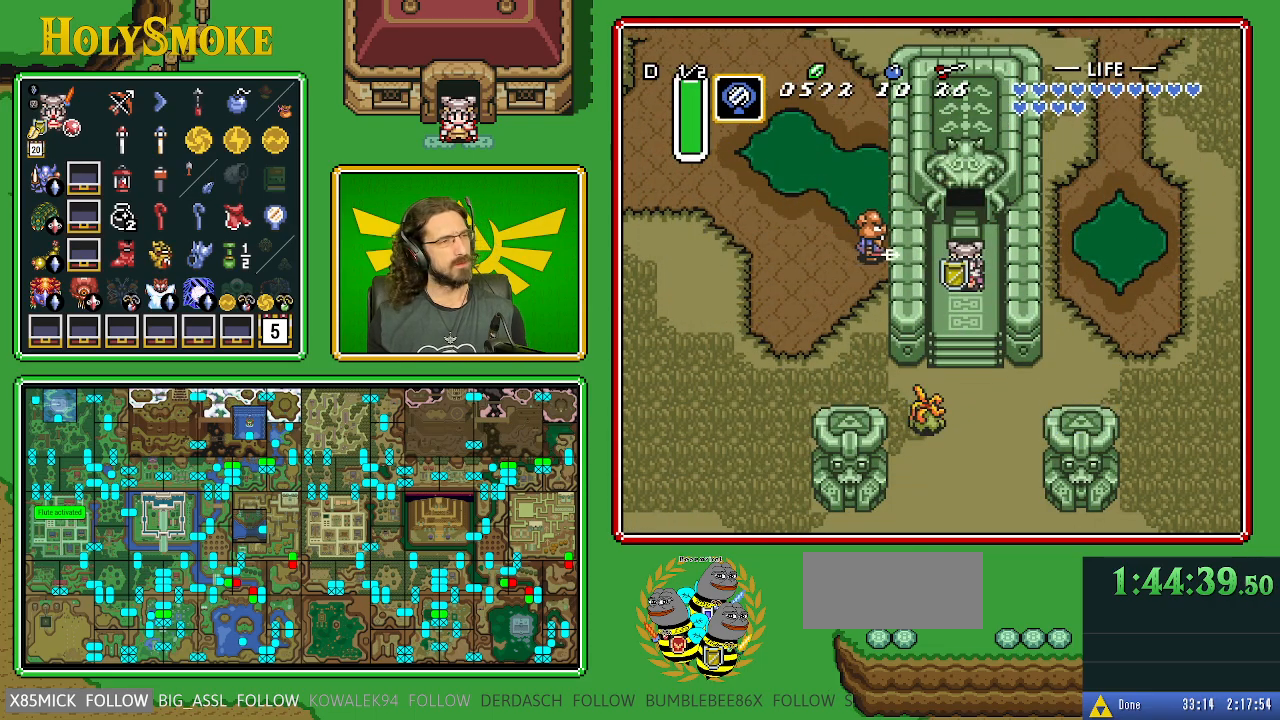
{"buttons": [], "events": [[83, "Y", "down"], [250, "Y", "up"]]}
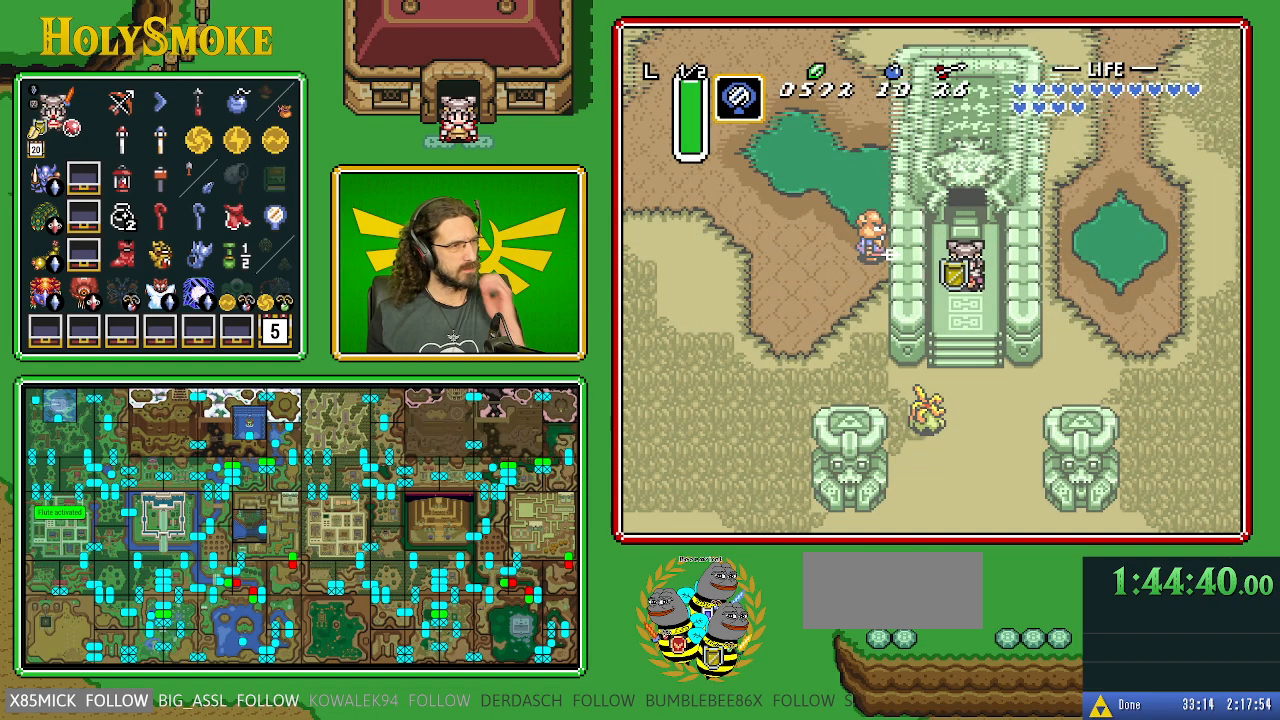
{"buttons": [], "events": []}
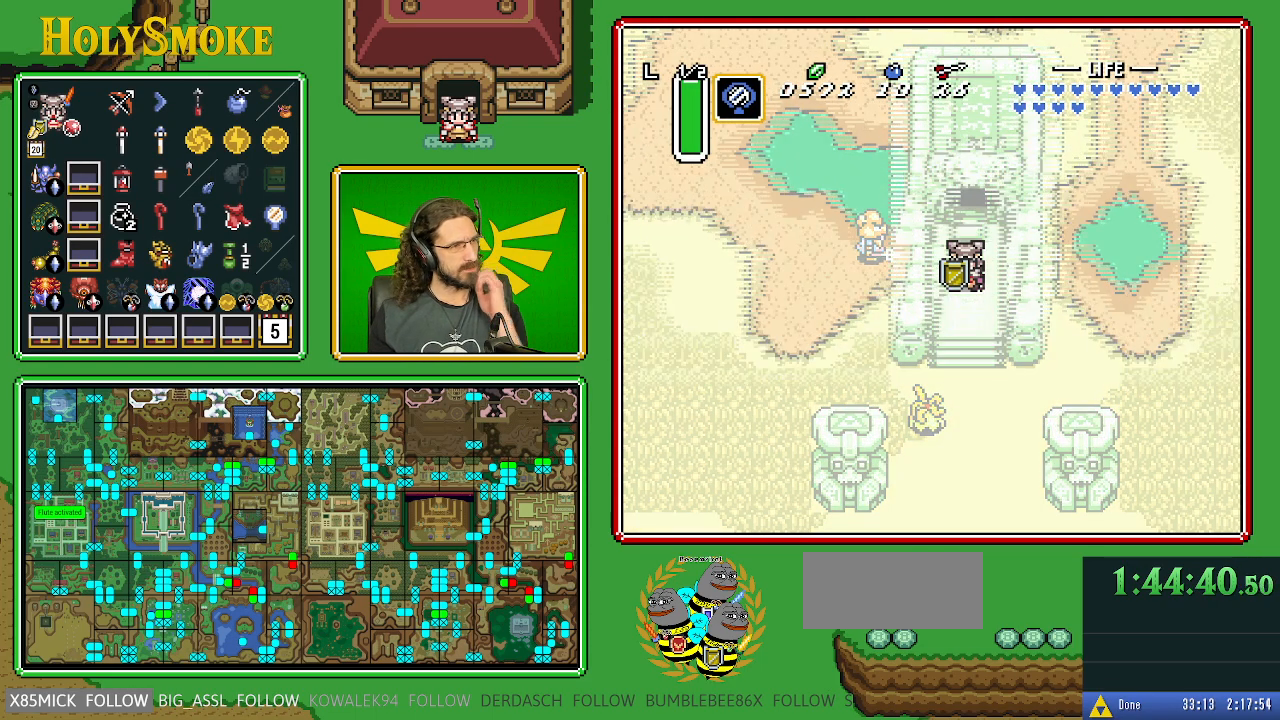
{"buttons": [], "events": []}
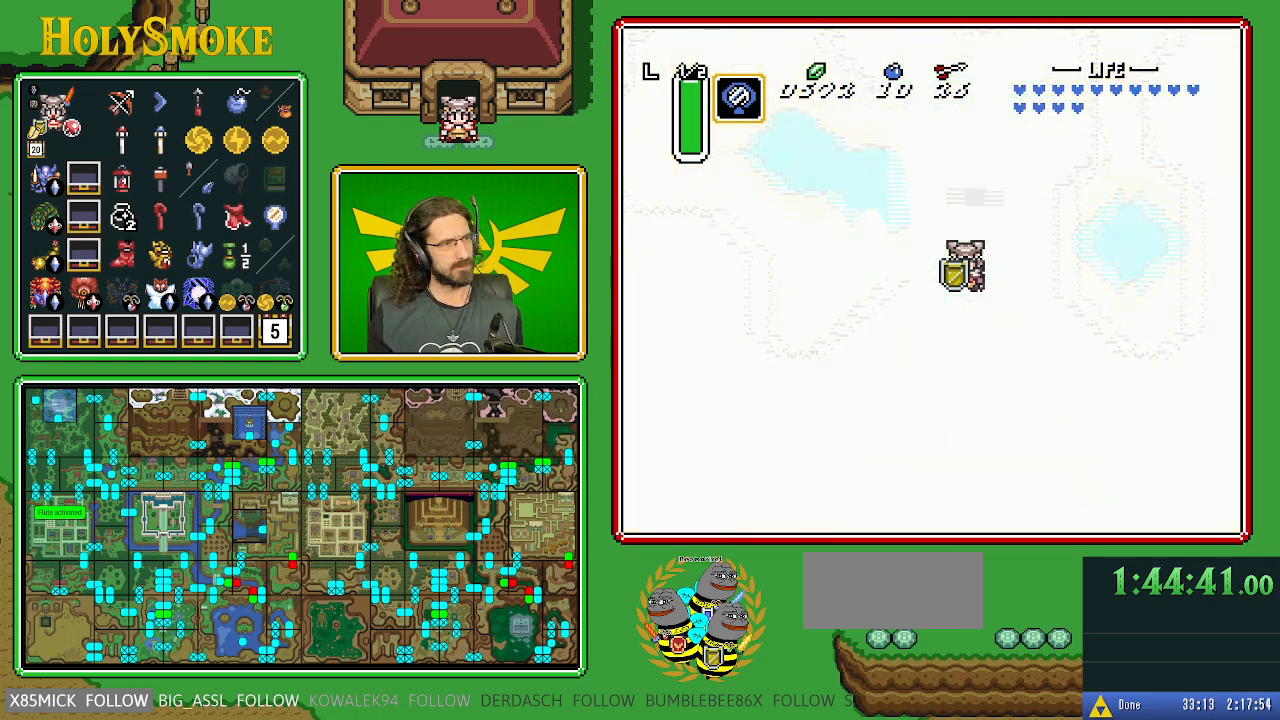
{"buttons": [], "events": []}